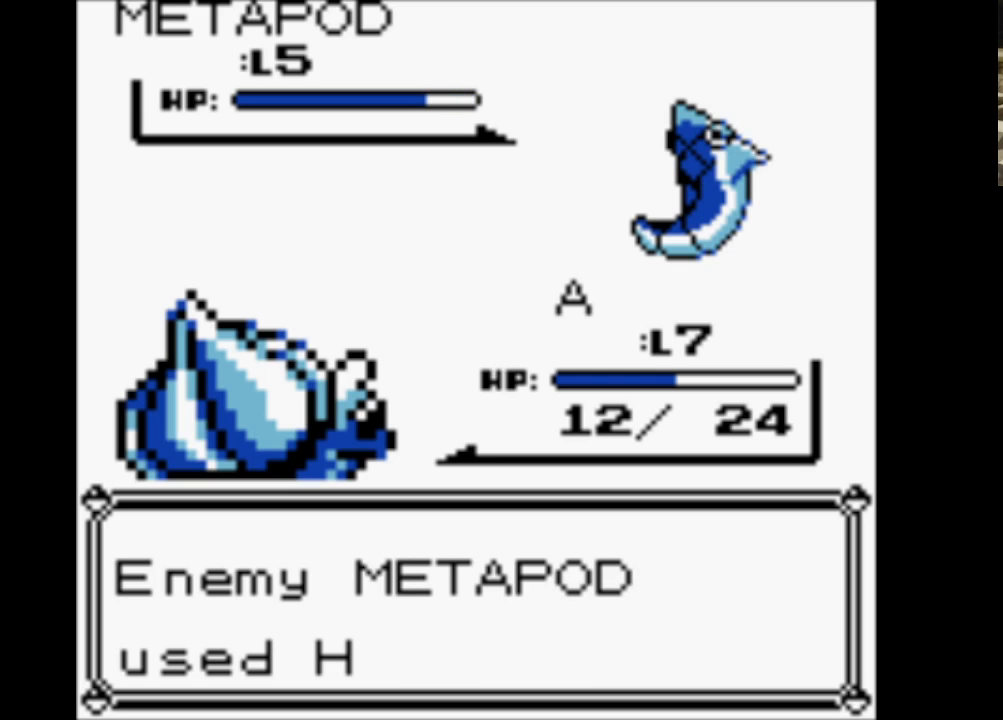
Gameplay with a controller (Nintendo layout); each line is a JSON object with the inputs held at the frame after it. "events" lists button and stick changes between this image and that frame as [ms after this image, input, new state], when the widget could be followed in between. Not read: L3 R3.
{"buttons": ["B"], "events": [[83, "B", "down"], [217, "B", "up"], [267, "B", "down"], [400, "B", "up"], [500, "B", "down"]]}
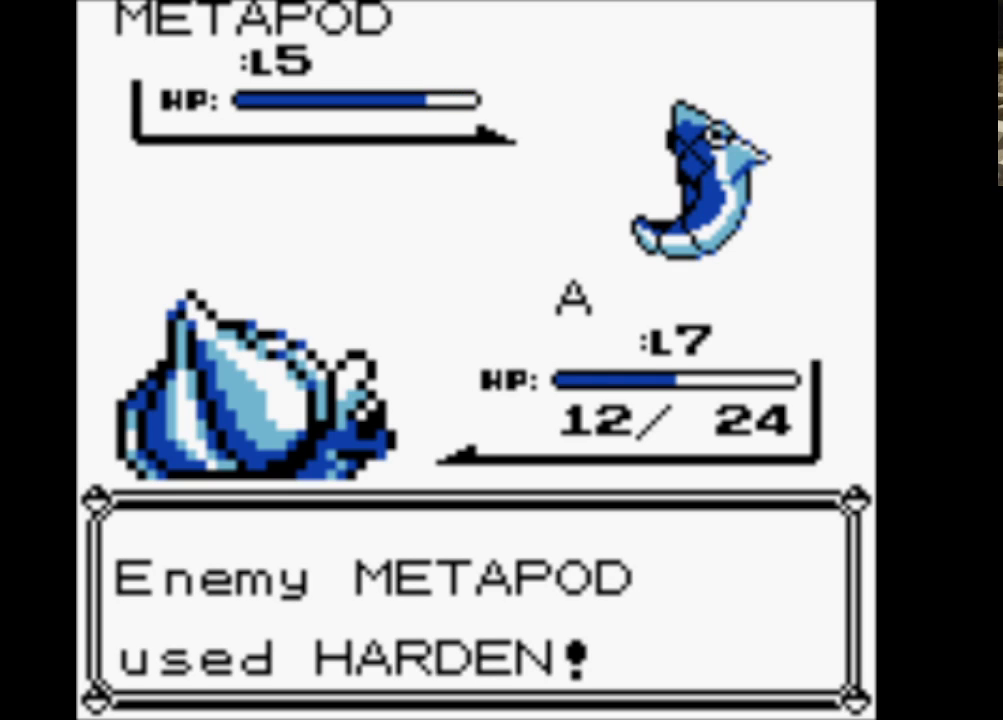
{"buttons": ["B"], "events": [[83, "B", "up"], [183, "B", "down"], [283, "B", "up"], [367, "B", "down"]]}
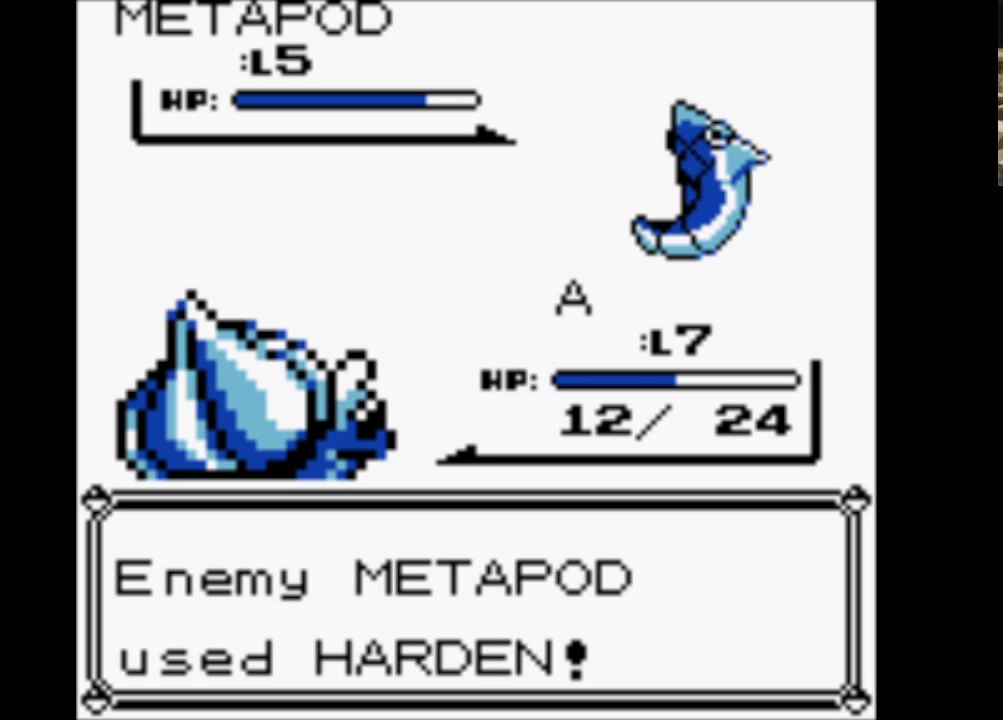
{"buttons": ["B"], "events": [[17, "B", "up"], [67, "B", "down"], [200, "B", "up"], [250, "B", "down"], [400, "B", "up"], [433, "B", "down"]]}
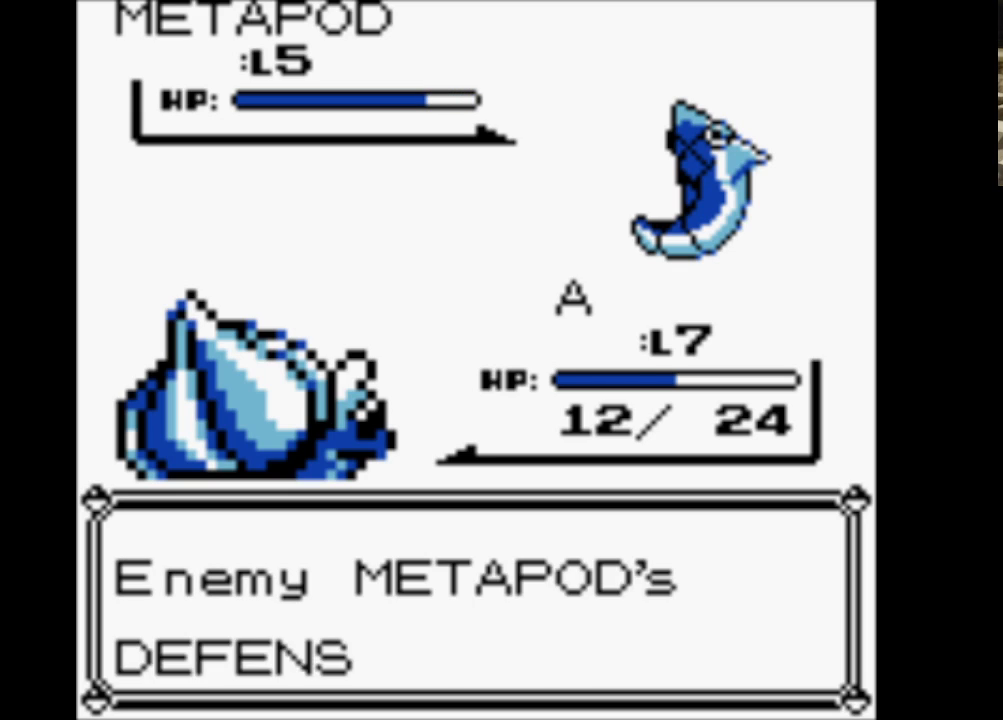
{"buttons": ["A"], "events": [[67, "B", "up"], [167, "B", "down"], [267, "B", "up"], [417, "A", "down"]]}
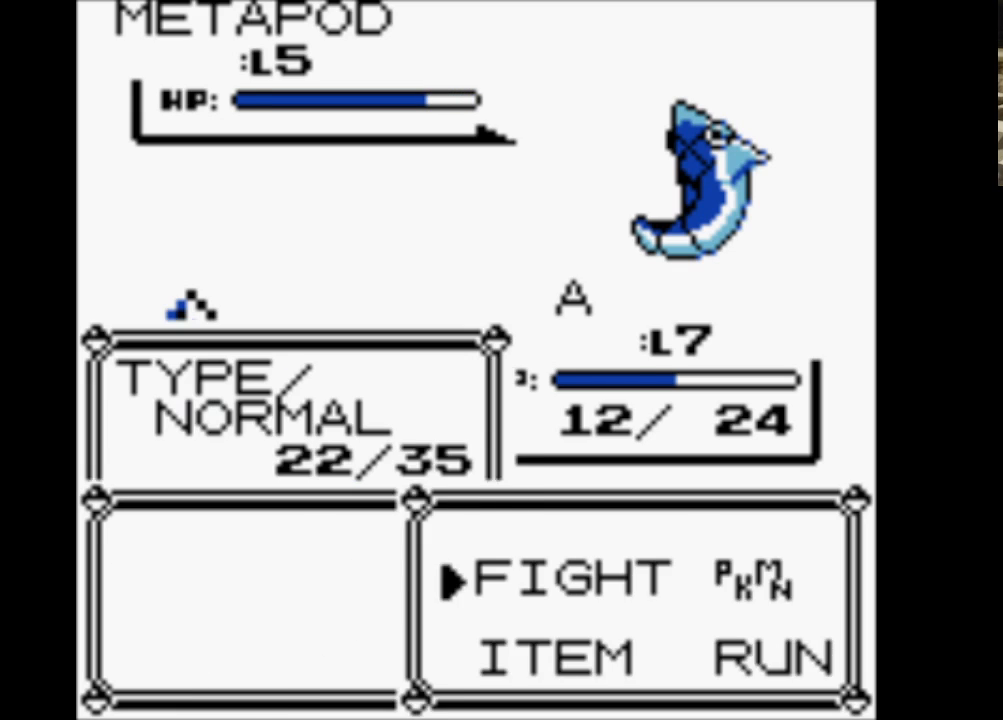
{"buttons": [], "events": [[50, "A", "up"], [283, "DPAD_DOWN", "down"], [367, "DPAD_DOWN", "up"]]}
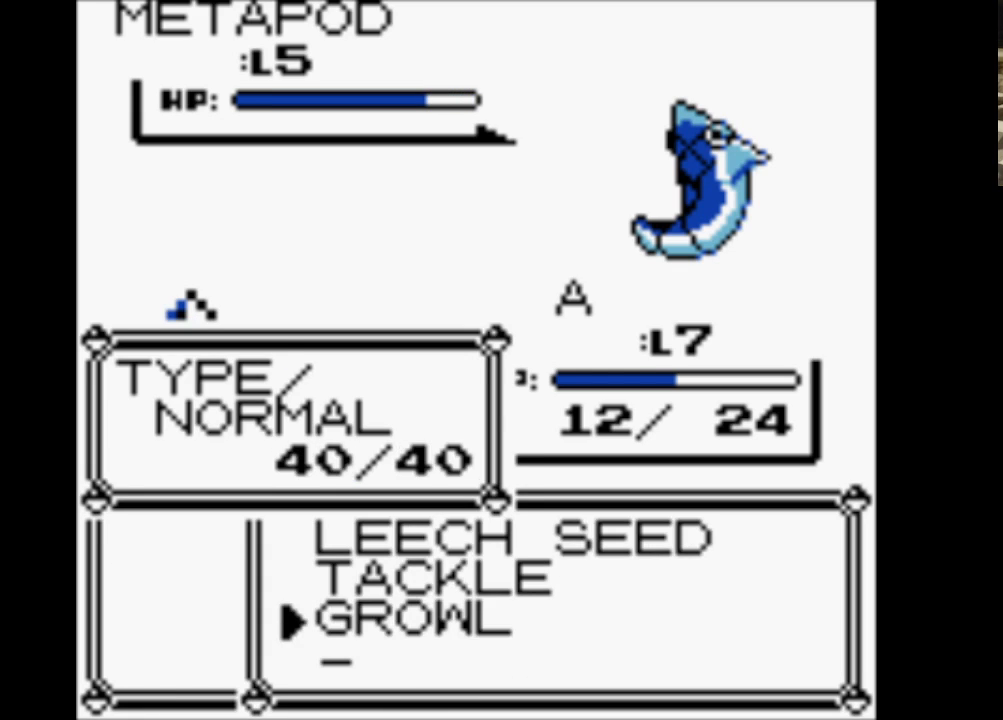
{"buttons": ["A"], "events": [[17, "A", "down"], [150, "A", "up"], [250, "A", "down"], [333, "A", "up"], [433, "A", "down"]]}
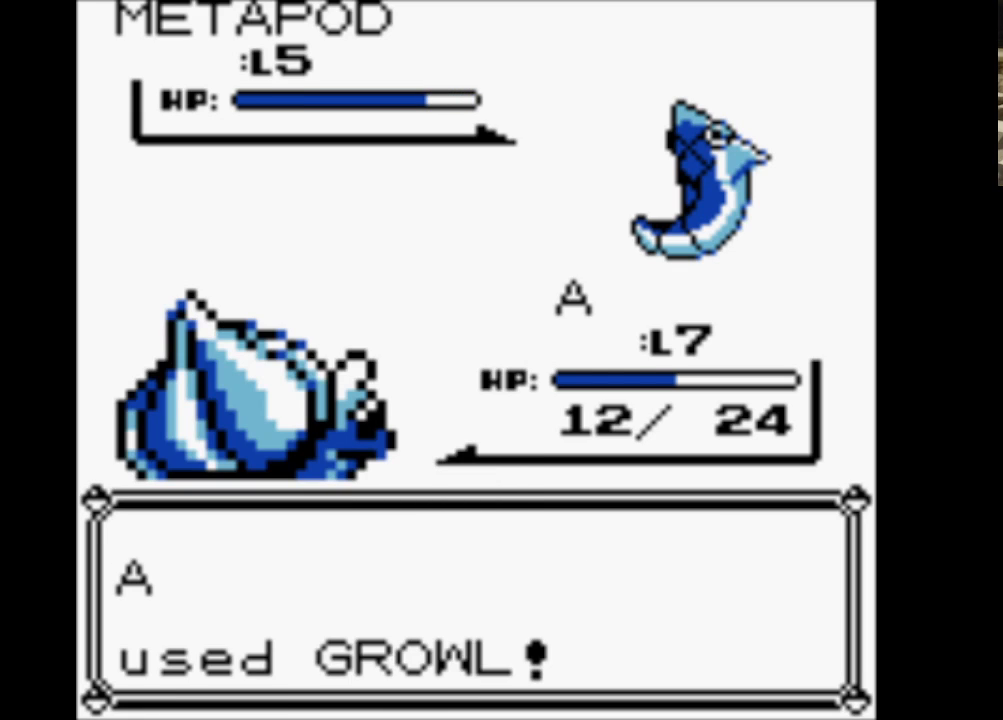
{"buttons": [], "events": [[33, "A", "up"], [117, "A", "down"], [217, "A", "up"], [317, "A", "down"], [400, "A", "up"]]}
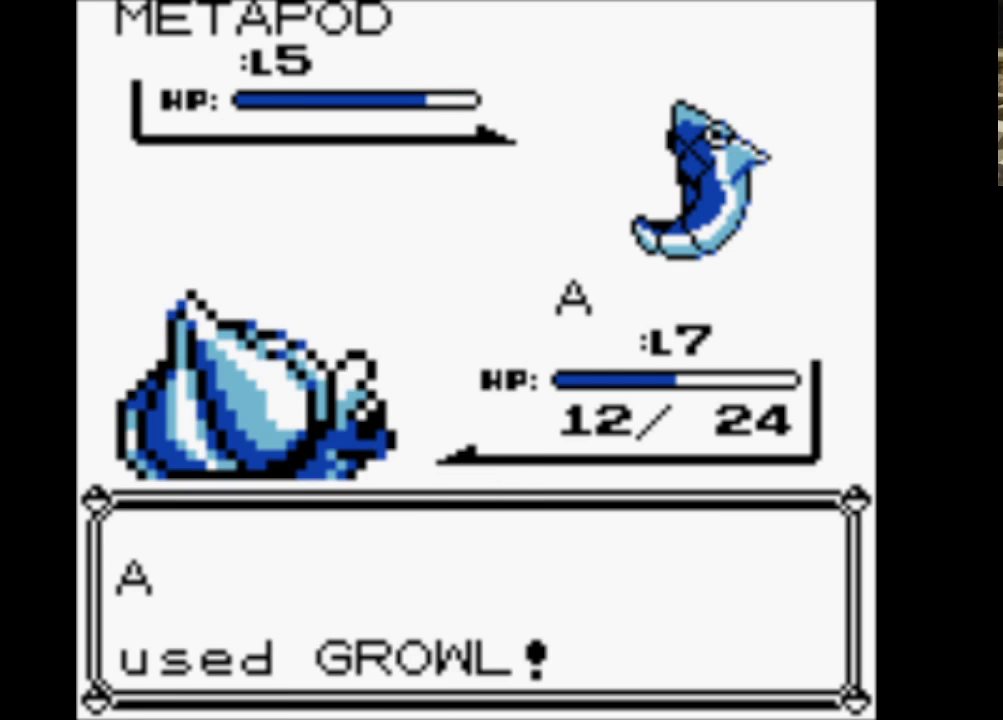
{"buttons": ["A"], "events": [[33, "A", "down"], [133, "A", "up"], [233, "A", "down"], [367, "A", "up"], [467, "A", "down"]]}
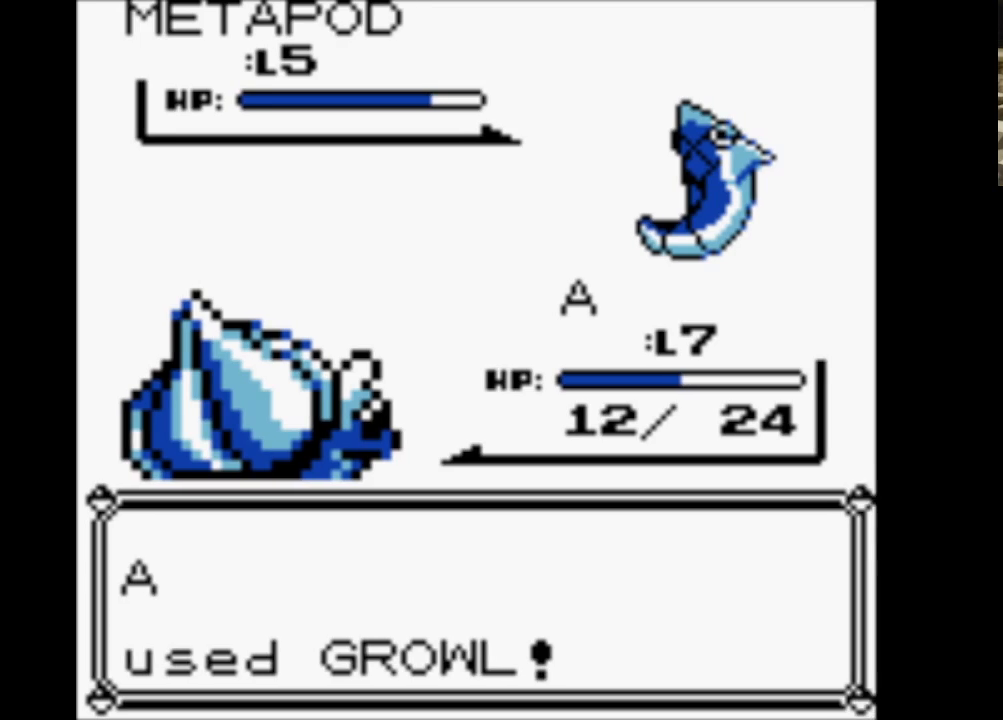
{"buttons": ["A"], "events": [[50, "A", "up"], [150, "A", "down"], [283, "A", "up"], [383, "A", "down"]]}
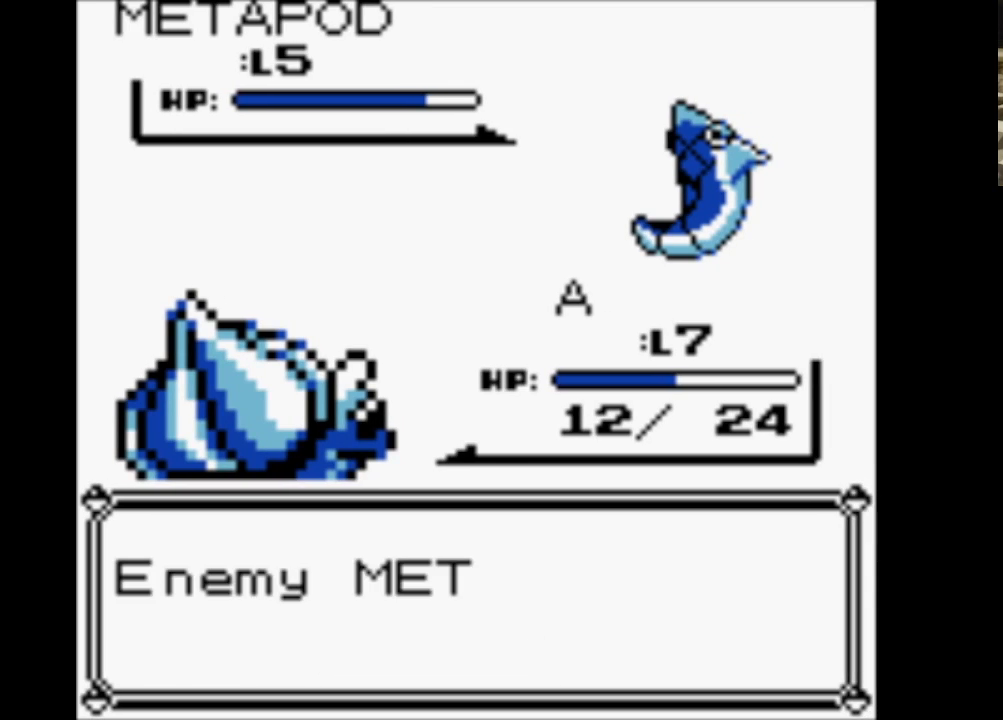
{"buttons": ["A"], "events": [[33, "A", "up"], [133, "A", "down"], [217, "A", "up"], [317, "A", "down"], [400, "A", "up"], [500, "A", "down"]]}
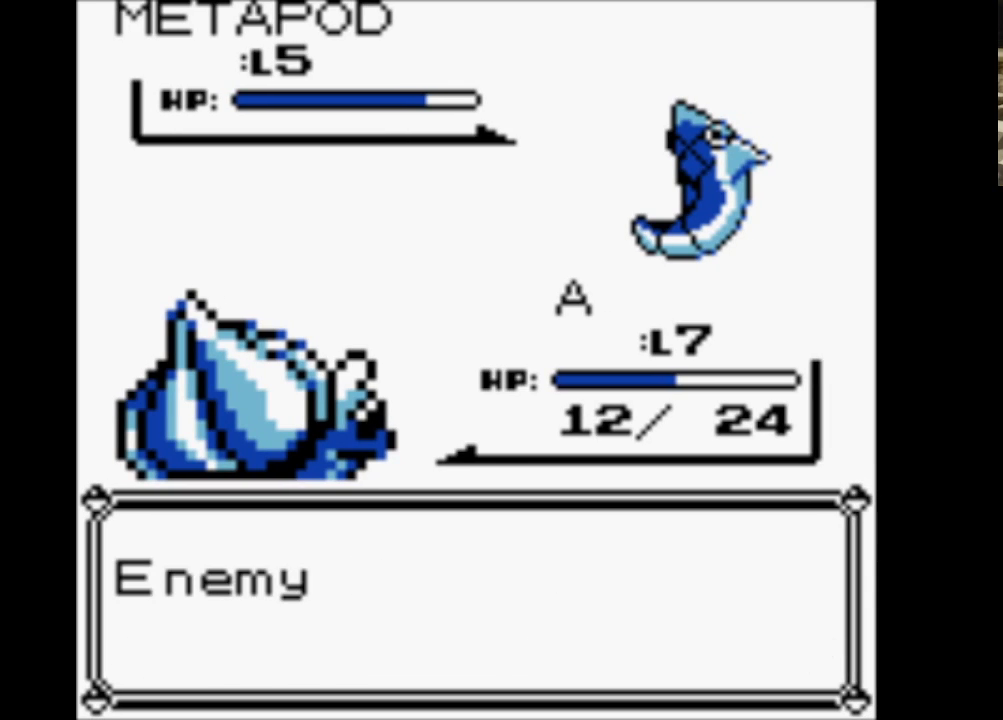
{"buttons": ["A"], "events": [[133, "A", "up"], [183, "A", "down"], [333, "A", "up"], [417, "A", "down"]]}
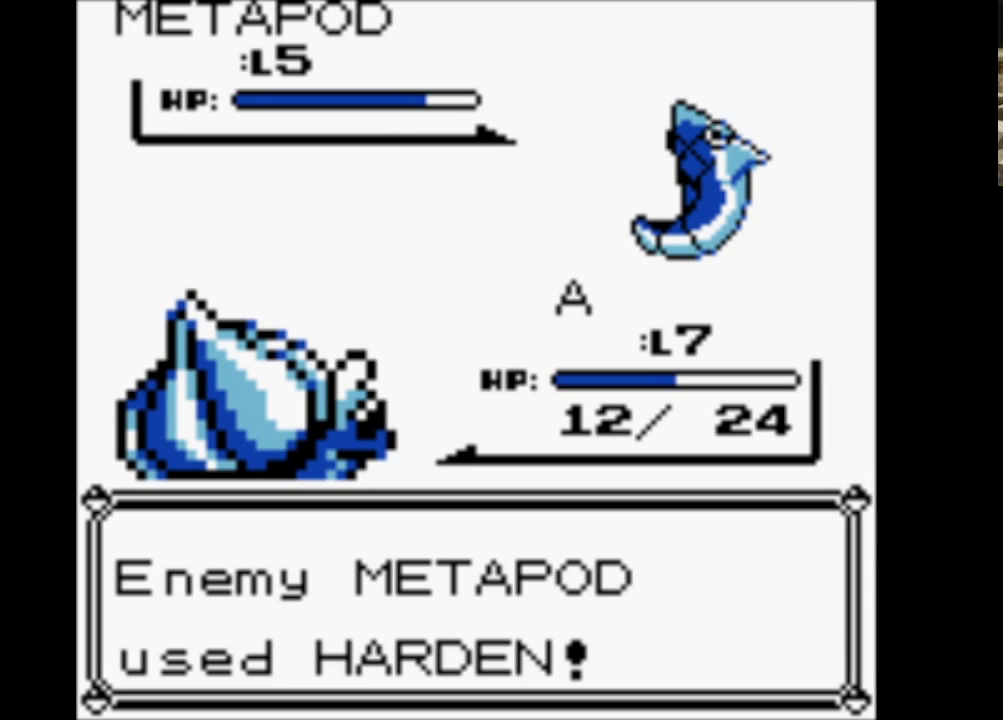
{"buttons": [], "events": [[50, "A", "up"], [150, "A", "down"], [250, "A", "up"], [333, "A", "down"], [433, "A", "up"]]}
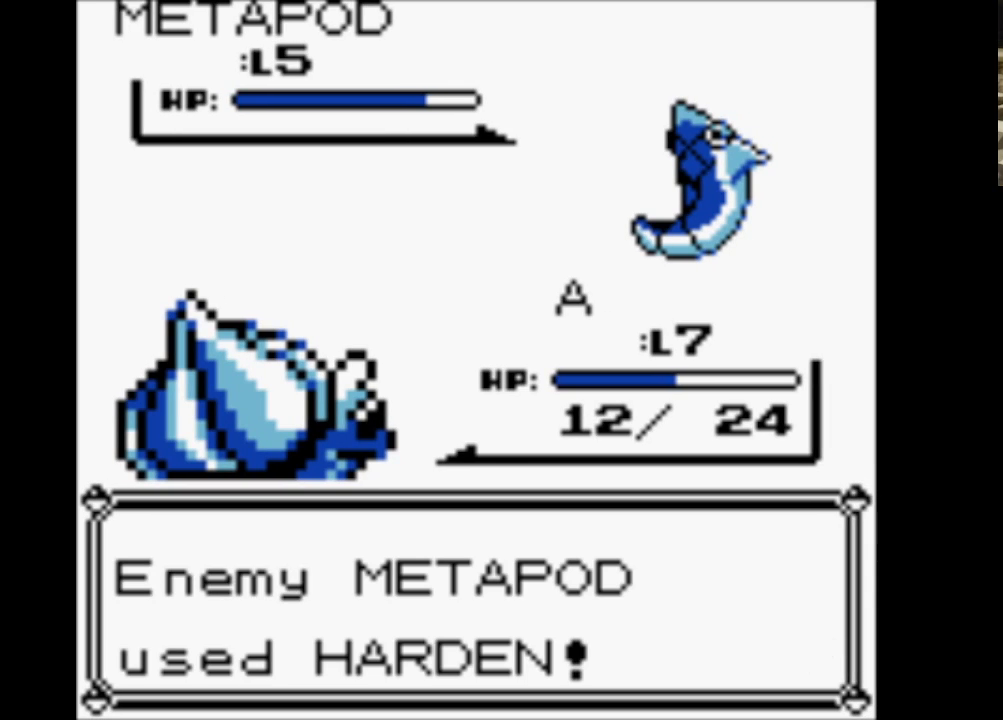
{"buttons": ["A"], "events": [[33, "A", "down"], [133, "A", "up"], [233, "A", "down"], [317, "A", "up"], [417, "A", "down"]]}
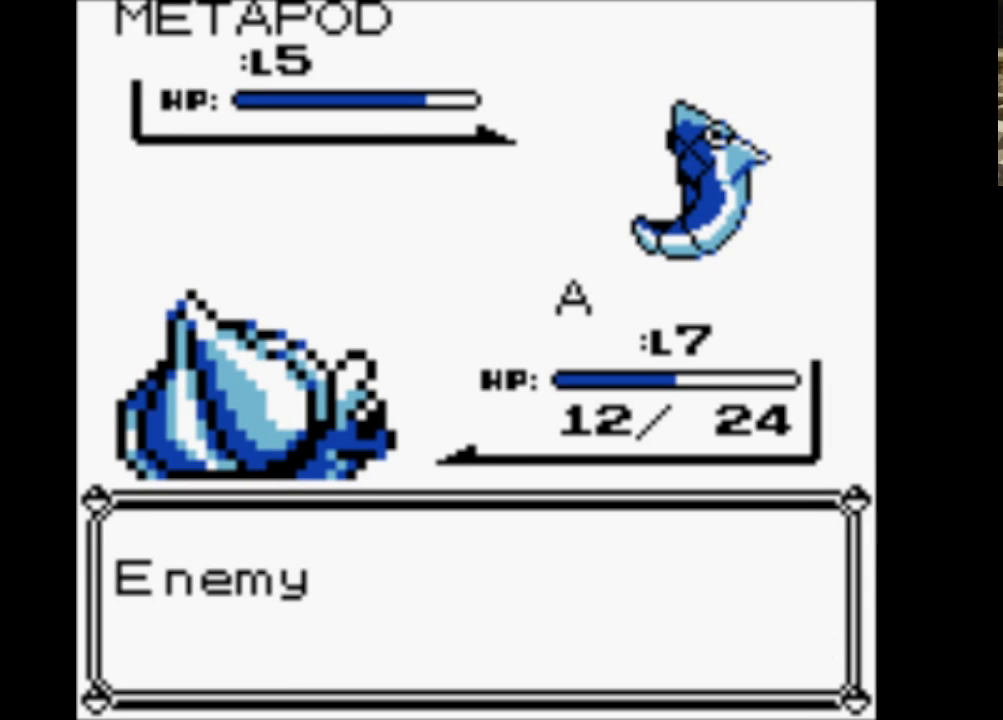
{"buttons": [], "events": [[17, "A", "up"], [100, "A", "down"], [250, "A", "up"], [300, "A", "down"], [433, "A", "up"]]}
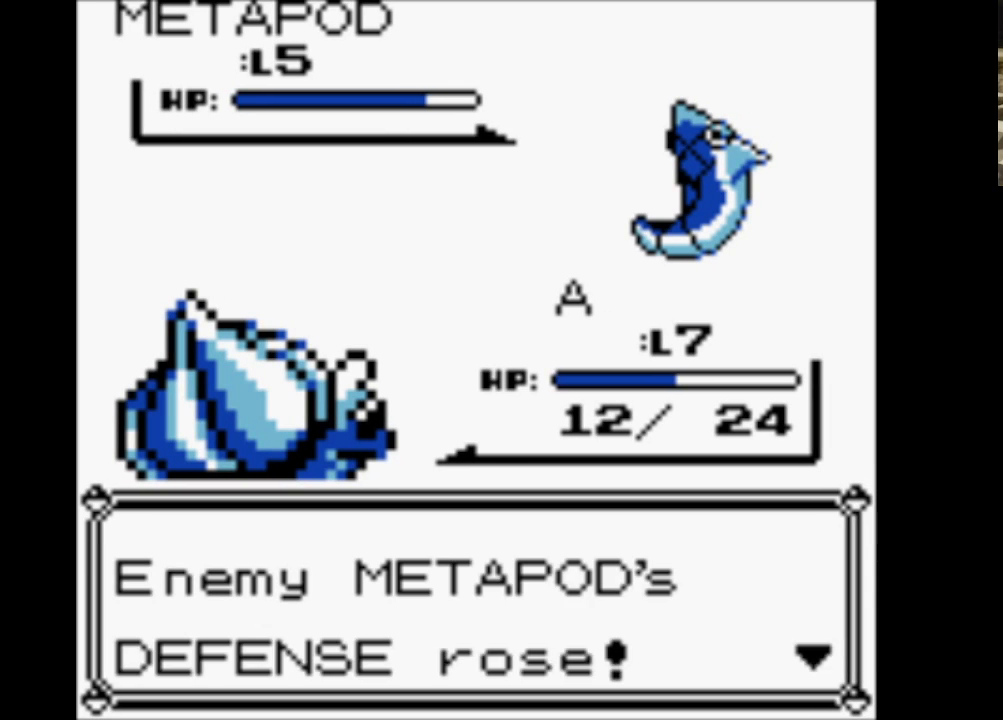
{"buttons": [], "events": [[33, "A", "down"], [117, "A", "up"], [217, "A", "down"], [317, "A", "up"], [417, "A", "down"], [500, "A", "up"]]}
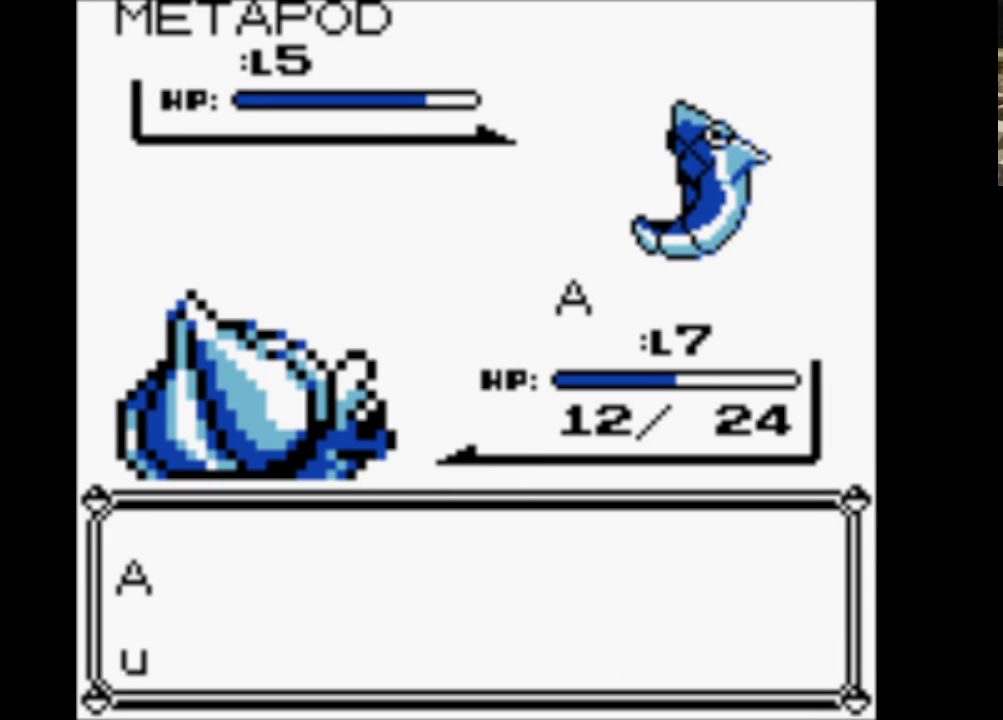
{"buttons": [], "events": [[83, "A", "down"], [183, "A", "up"], [283, "A", "down"], [367, "A", "up"]]}
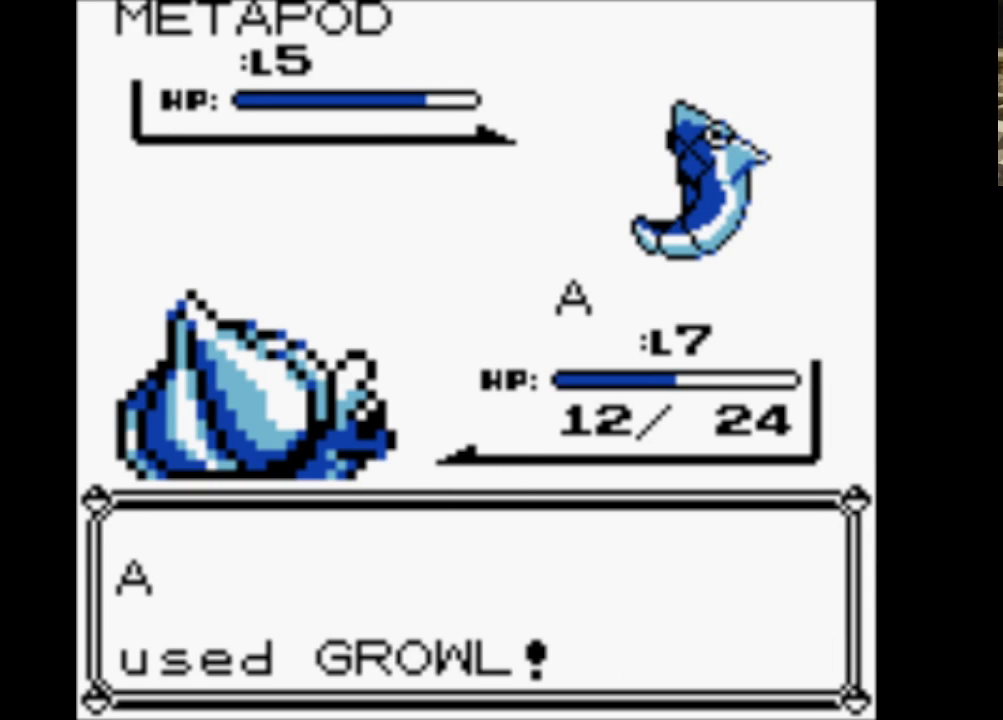
{"buttons": ["A"], "events": [[17, "A", "down"], [100, "A", "up"], [200, "A", "down"], [333, "A", "up"], [433, "A", "down"]]}
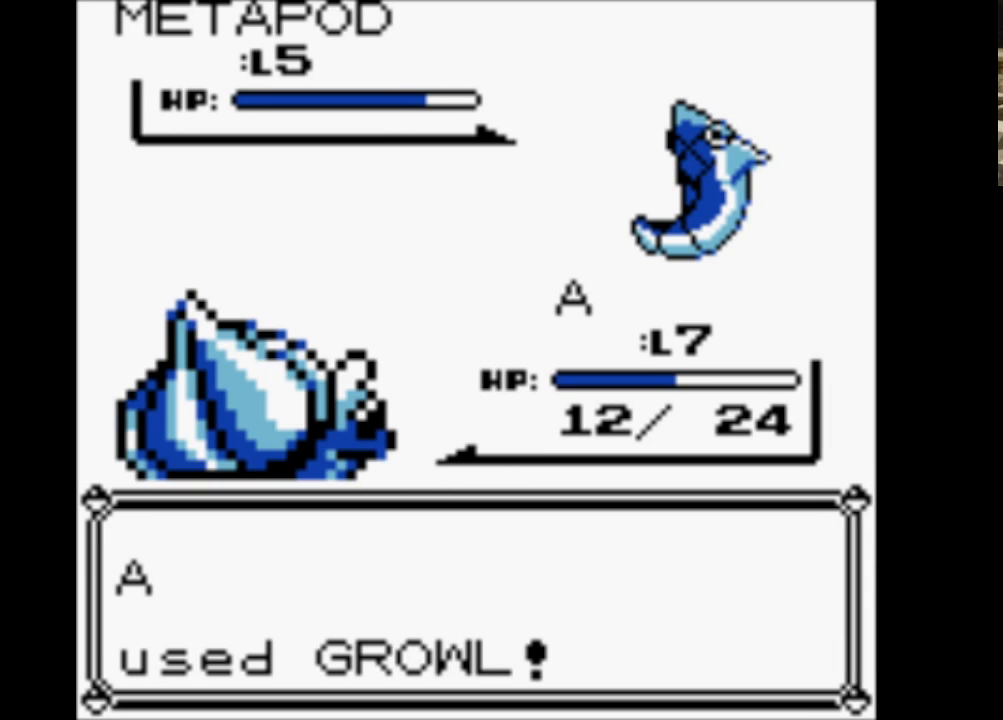
{"buttons": ["A"], "events": [[33, "A", "up"], [117, "A", "down"], [317, "A", "up"], [450, "A", "down"]]}
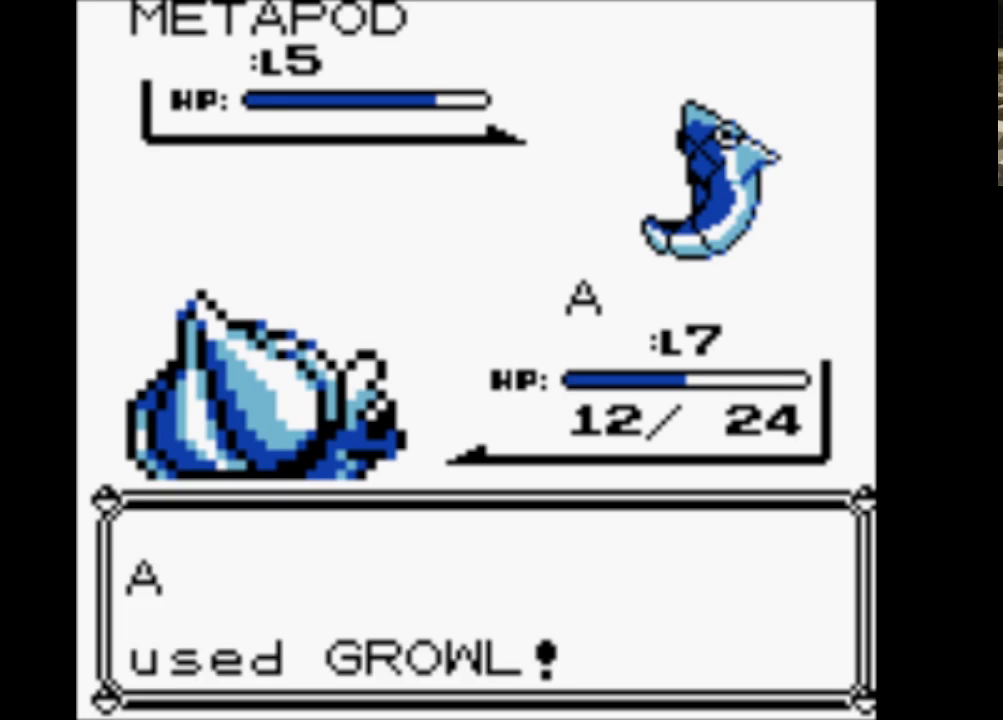
{"buttons": [], "events": [[50, "A", "up"], [133, "A", "down"], [233, "A", "up"], [367, "A", "down"], [467, "A", "up"]]}
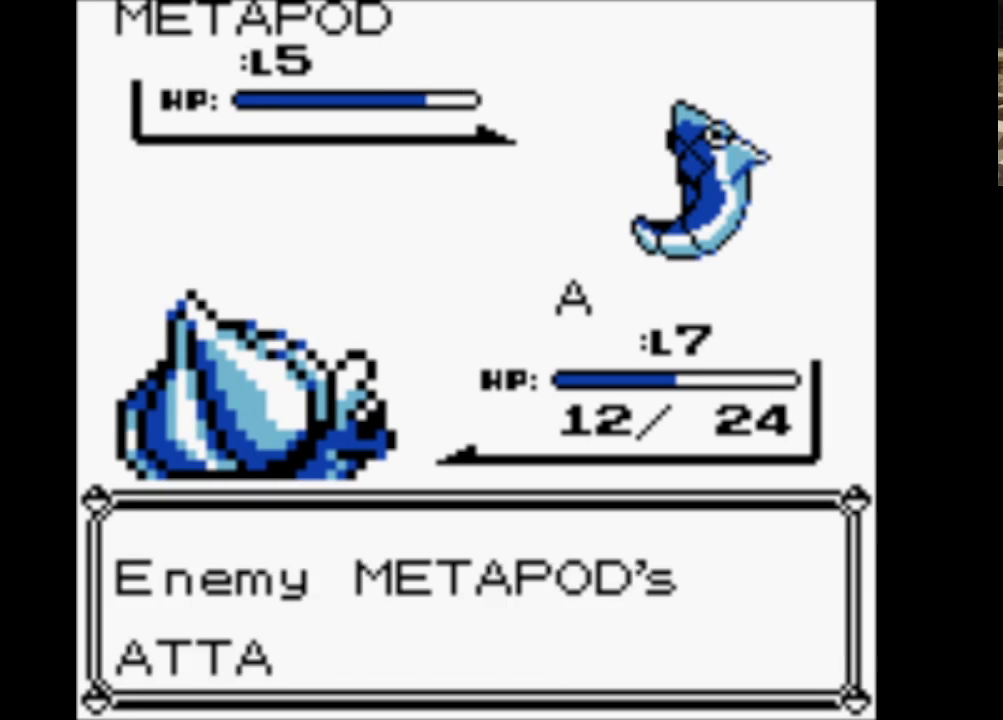
{"buttons": ["A"], "events": [[50, "A", "down"], [150, "A", "up"], [250, "A", "down"], [350, "A", "up"], [433, "A", "down"]]}
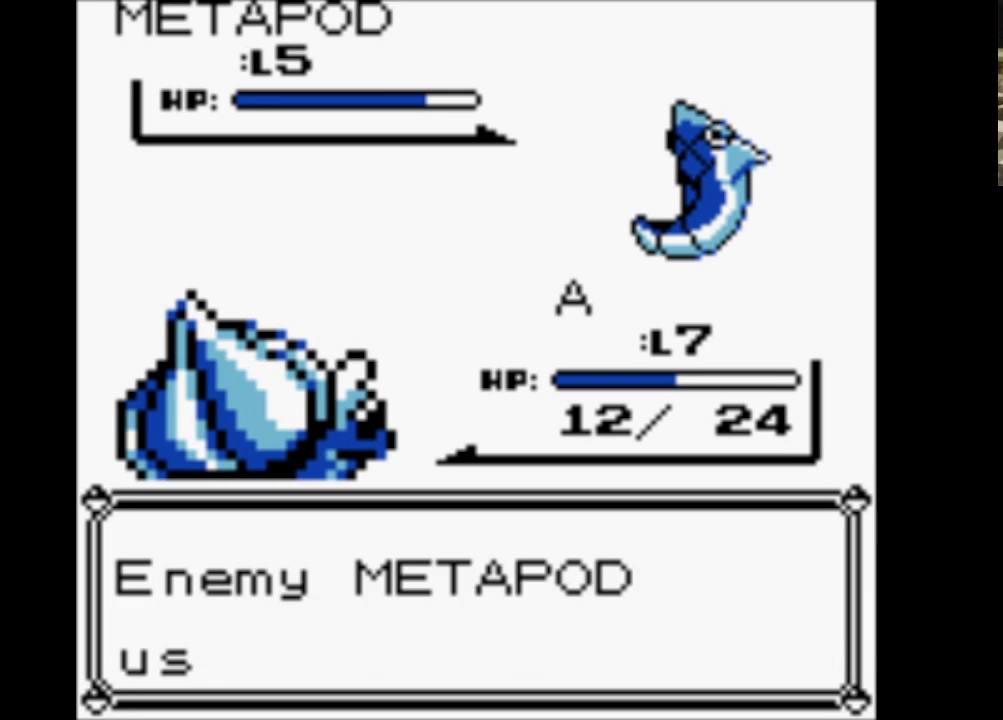
{"buttons": [], "events": [[83, "A", "up"], [133, "A", "down"], [267, "A", "up"], [350, "A", "down"], [450, "A", "up"]]}
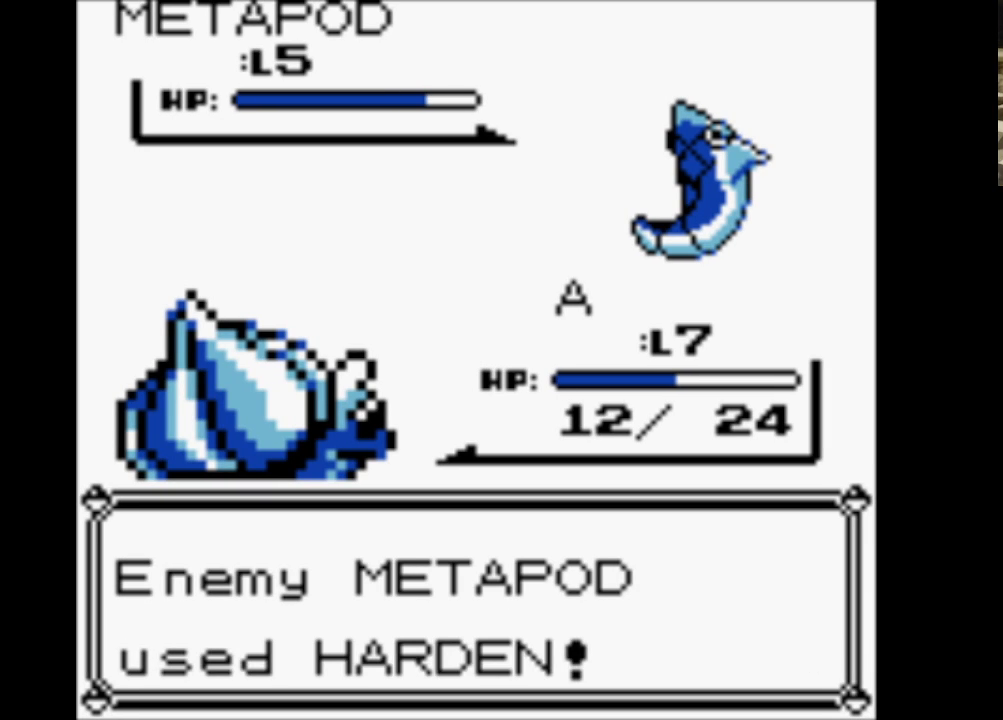
{"buttons": ["A"], "events": [[50, "A", "down"], [183, "A", "up"], [283, "A", "down"], [367, "A", "up"], [467, "A", "down"]]}
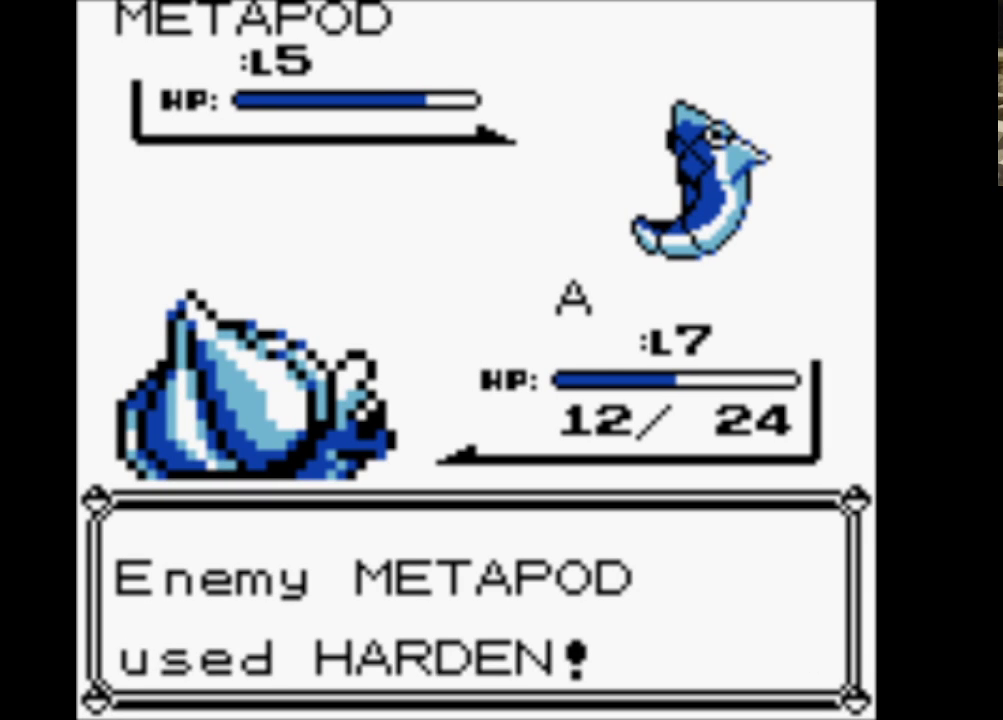
{"buttons": ["A"], "events": [[50, "A", "up"], [200, "A", "down"], [283, "A", "up"], [383, "A", "down"]]}
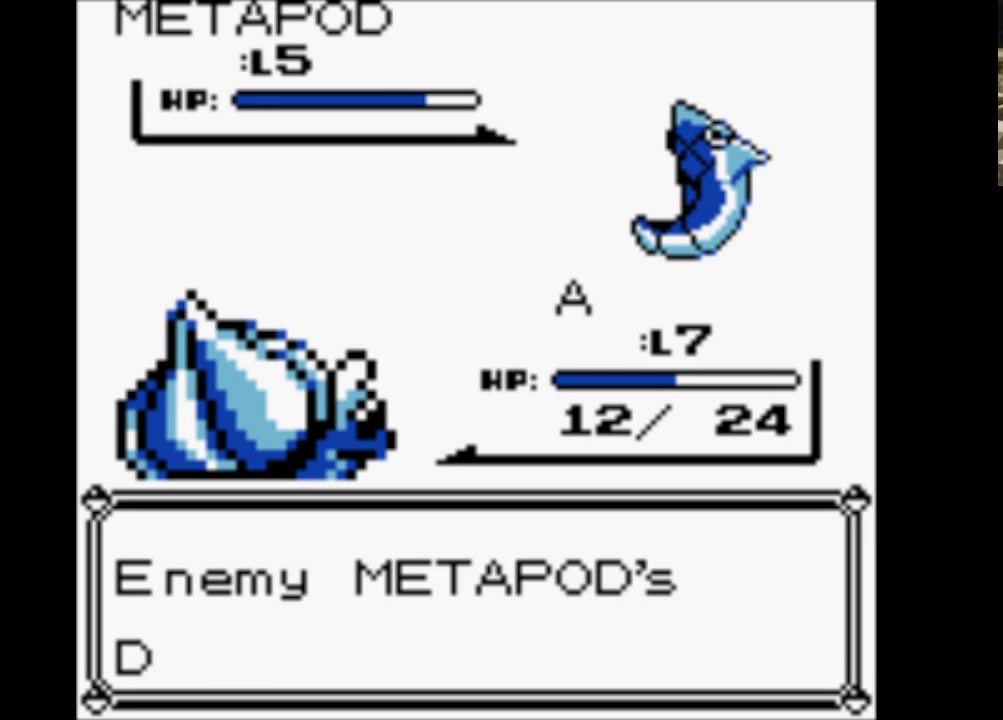
{"buttons": ["A"], "events": [[17, "A", "up"], [117, "A", "down"], [217, "A", "up"], [300, "A", "down"], [400, "A", "up"], [500, "A", "down"]]}
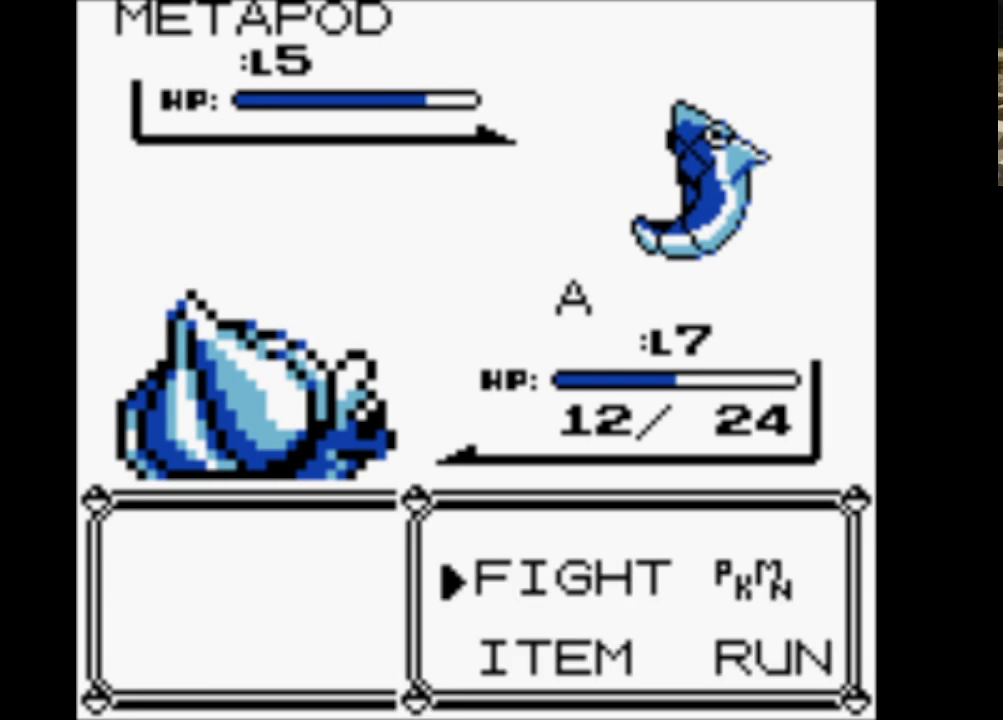
{"buttons": ["A"], "events": [[133, "A", "up"], [233, "A", "down"], [317, "A", "up"], [417, "A", "down"]]}
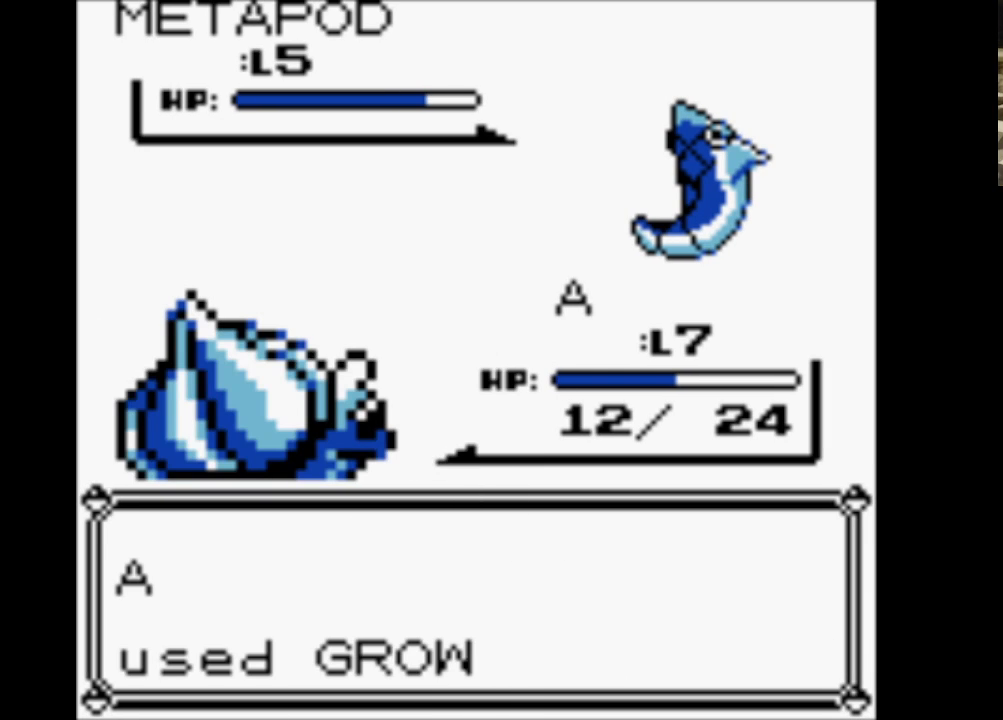
{"buttons": ["B"], "events": [[67, "A", "up"], [250, "B", "down"], [433, "B", "up"], [483, "B", "down"]]}
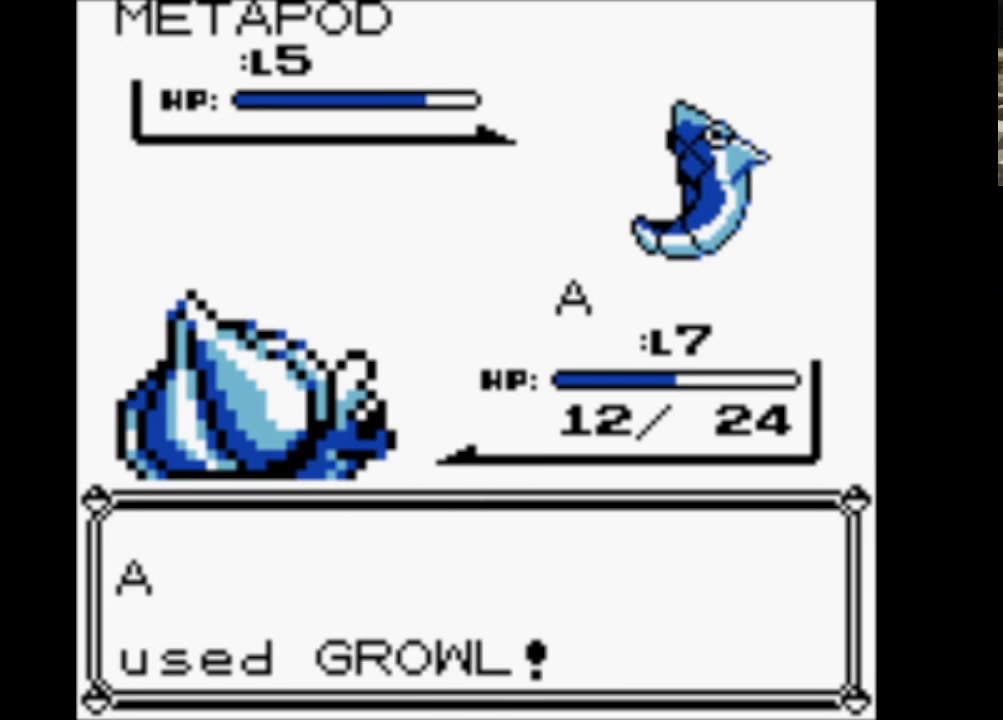
{"buttons": ["B"], "events": [[117, "B", "up"], [217, "B", "down"], [350, "B", "up"], [450, "B", "down"]]}
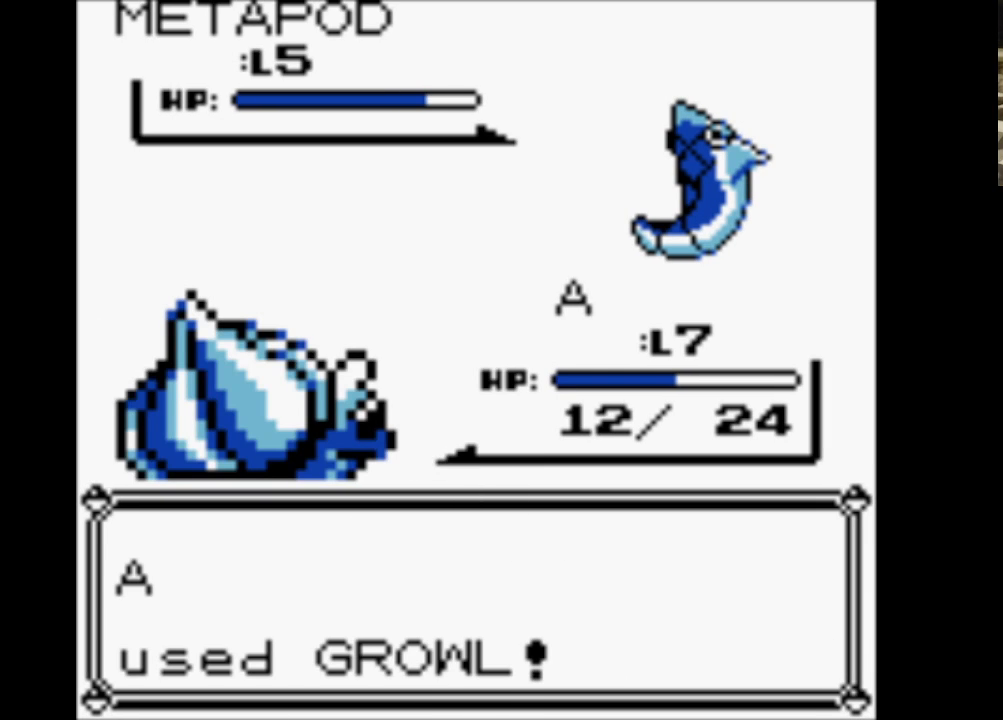
{"buttons": ["A"], "events": [[33, "B", "up"], [183, "A", "down"], [317, "A", "up"], [417, "A", "down"]]}
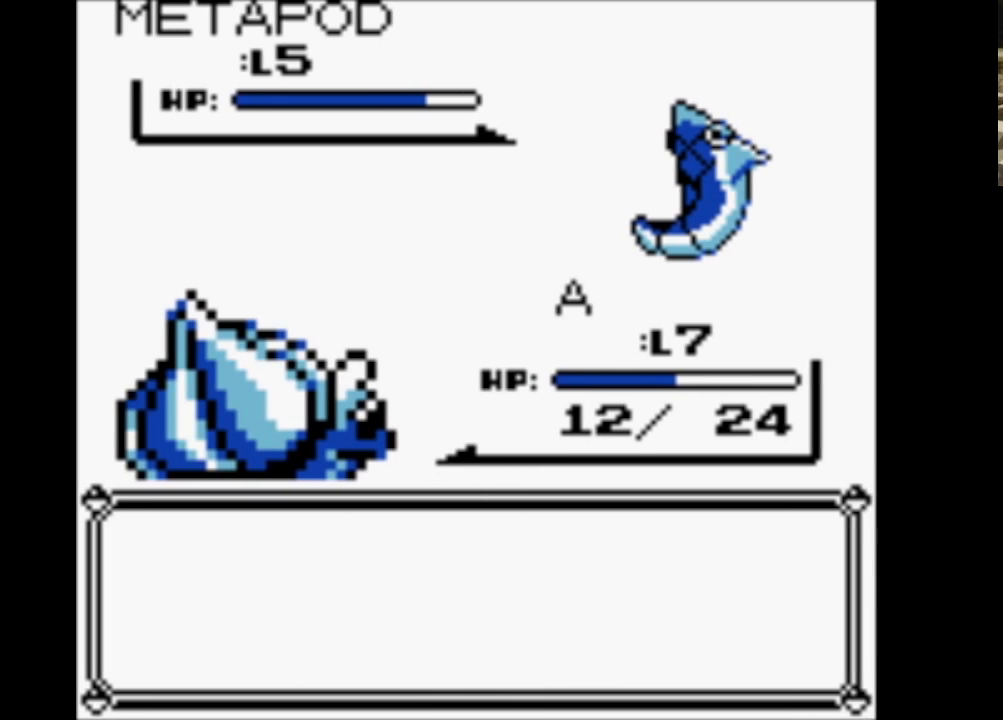
{"buttons": [], "events": [[67, "A", "up"], [100, "A", "down"], [250, "A", "up"], [333, "A", "down"], [433, "A", "up"]]}
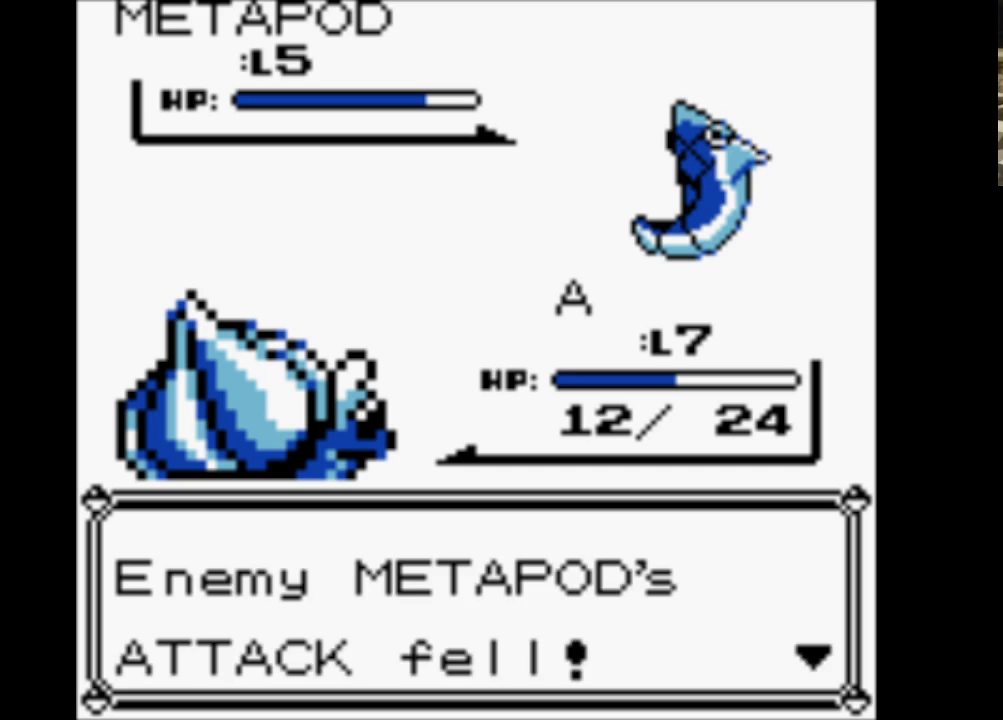
{"buttons": [], "events": [[33, "A", "down"], [133, "A", "up"], [267, "A", "down"], [350, "A", "up"]]}